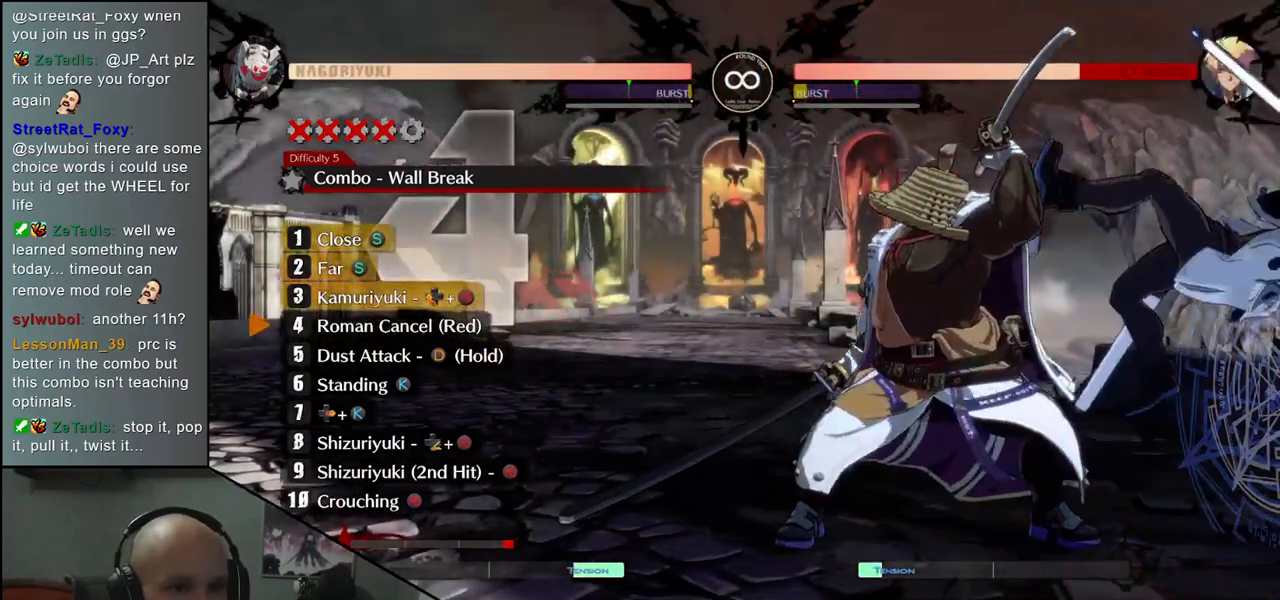
Gameplay with a controller (arcade stick); each line is a JSON object with the inputs held at the frame after it. "events" lists button and stick changes between this image and that frame as [ms after this image, input, new state], when the widget could be followed in between. Not read: L3 R3.
{"buttons": [], "left_stick": "center", "events": []}
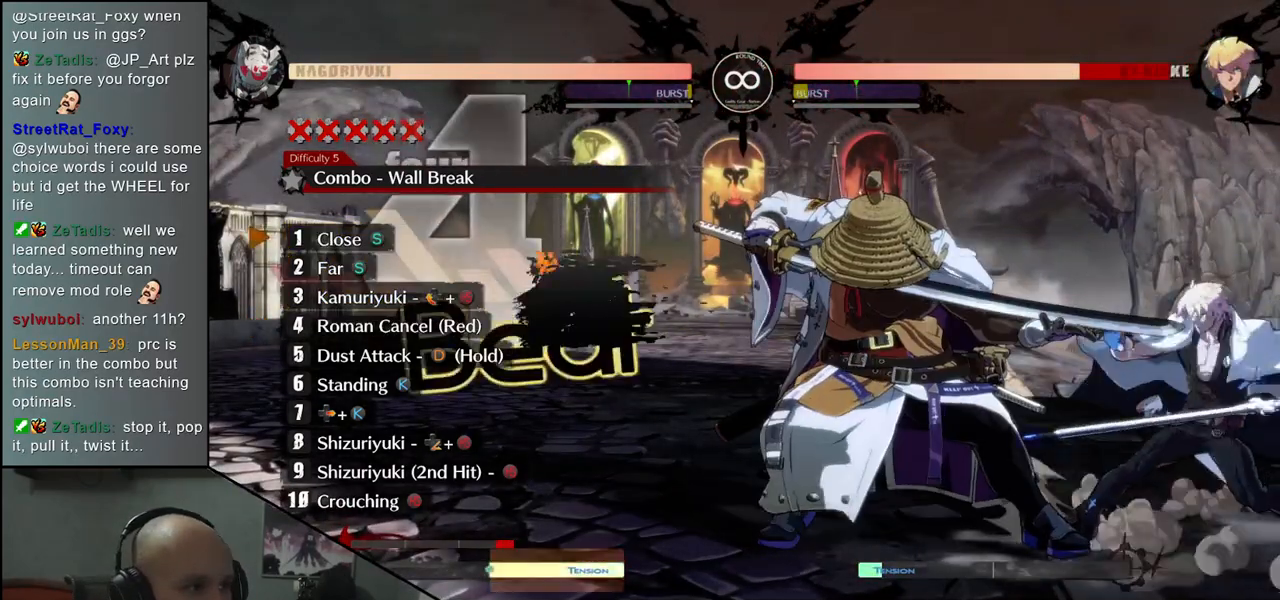
{"buttons": [], "left_stick": "center", "events": []}
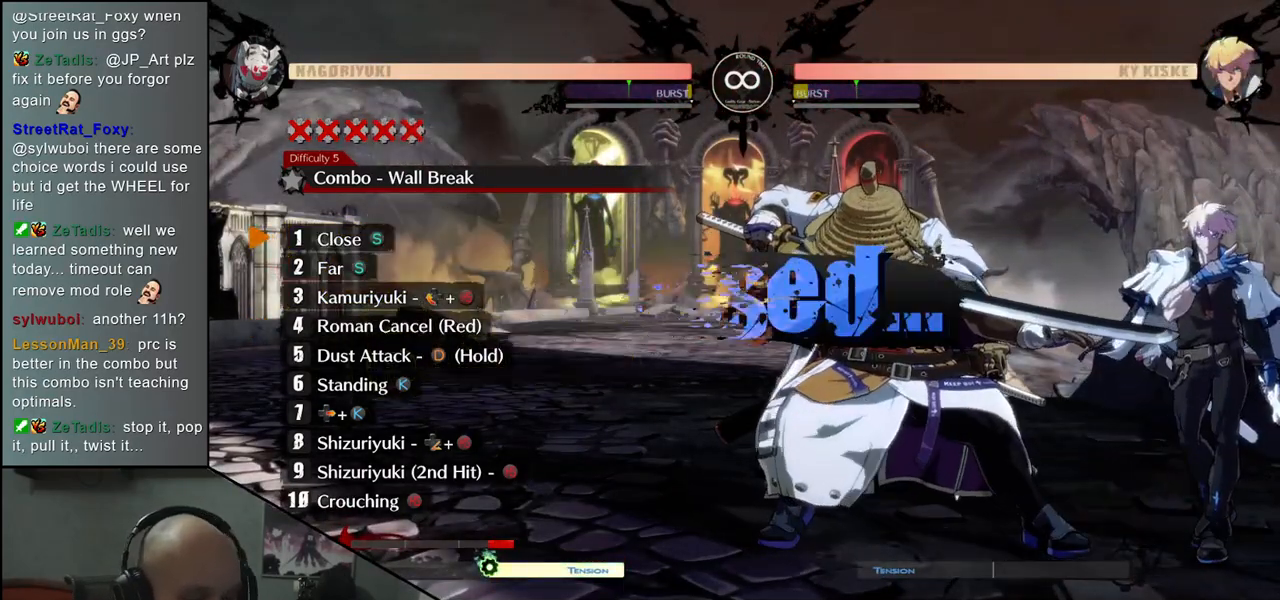
{"buttons": [], "left_stick": "center", "events": []}
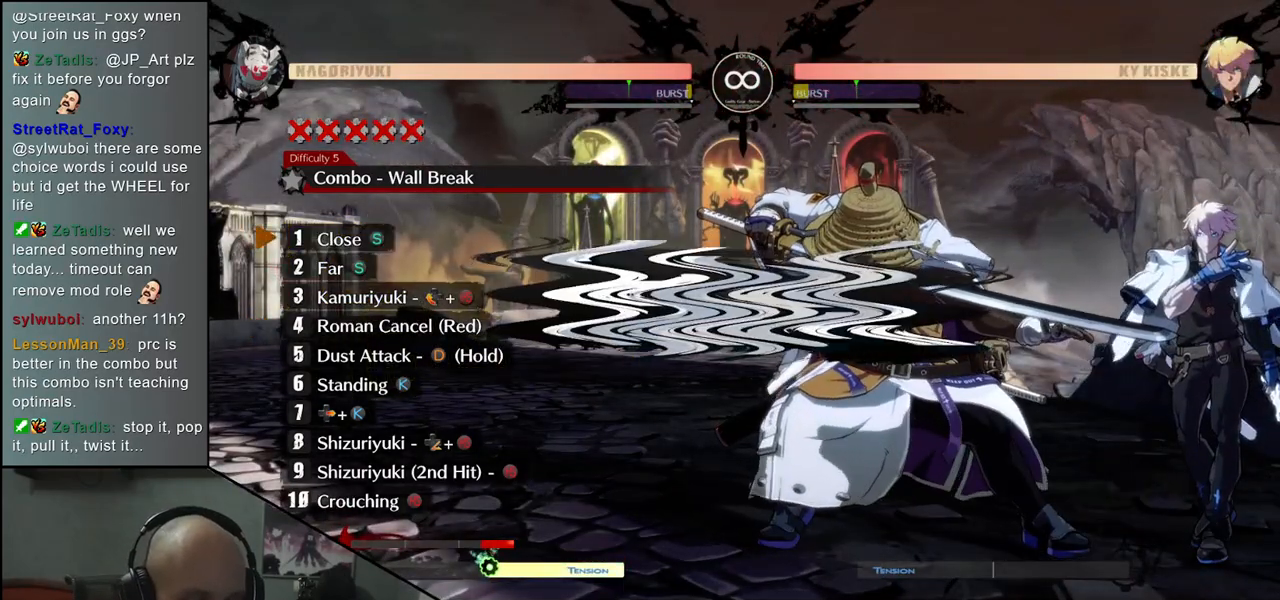
{"buttons": [], "left_stick": "center", "events": []}
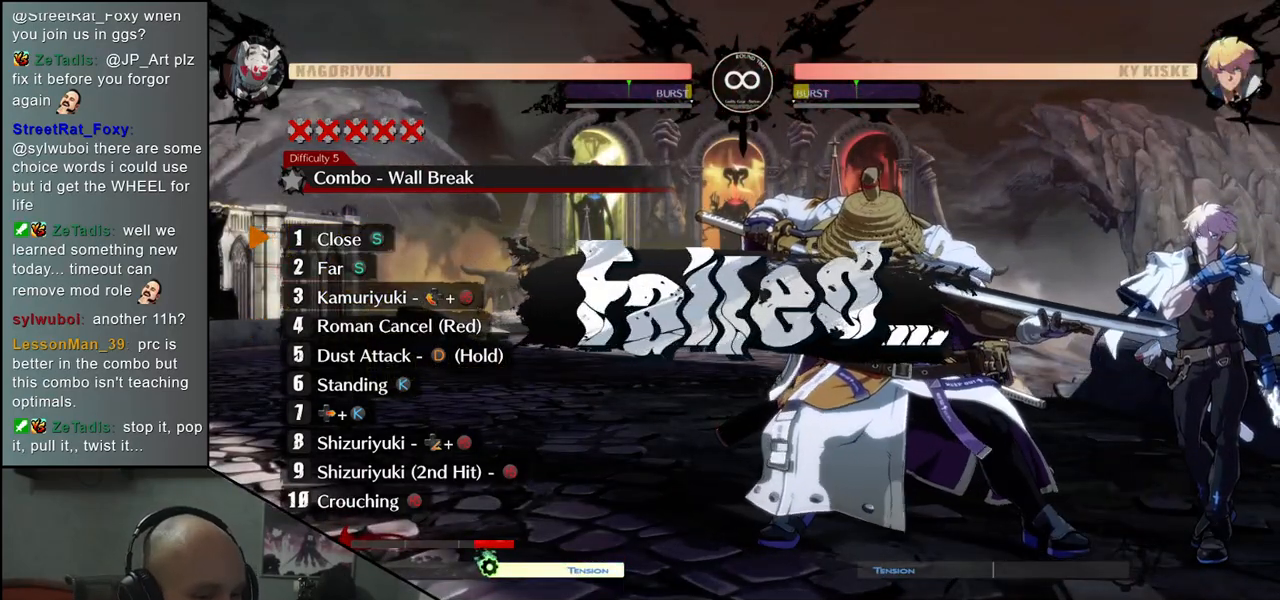
{"buttons": [], "left_stick": "center", "events": []}
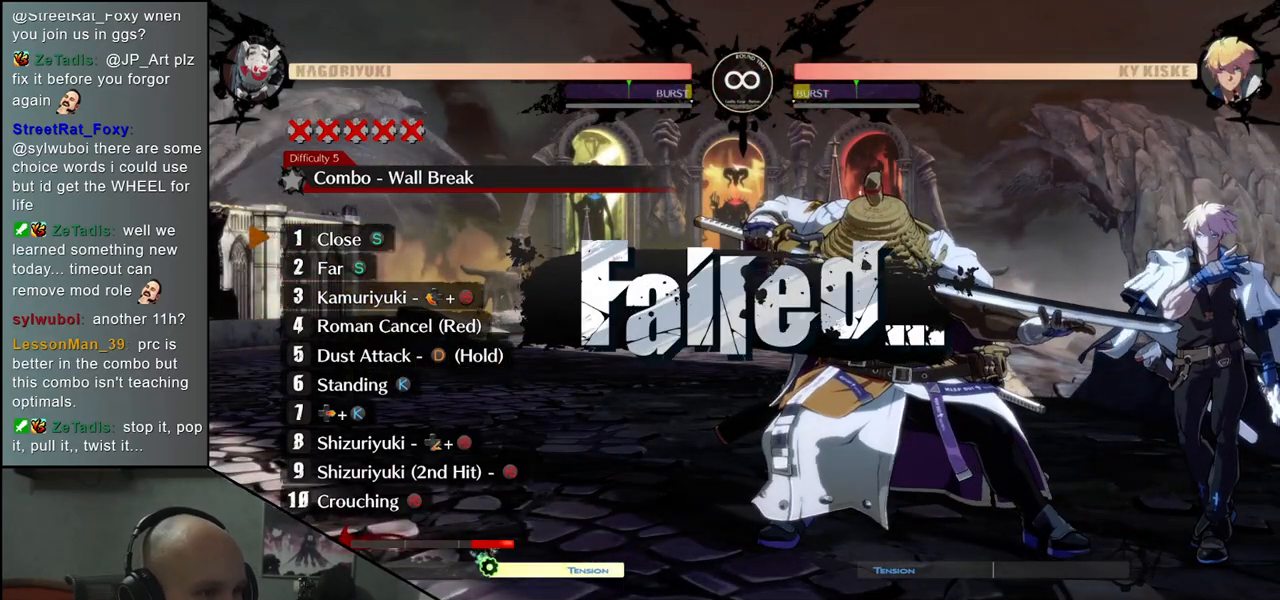
{"buttons": [], "left_stick": "center", "events": []}
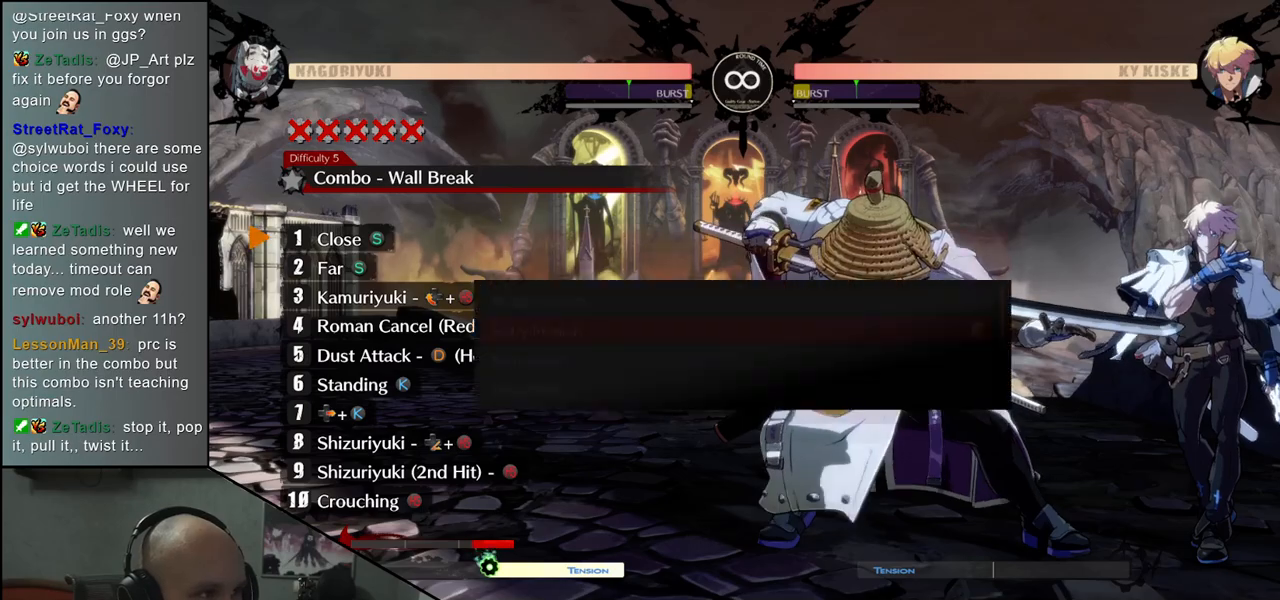
{"buttons": [], "left_stick": "center", "events": []}
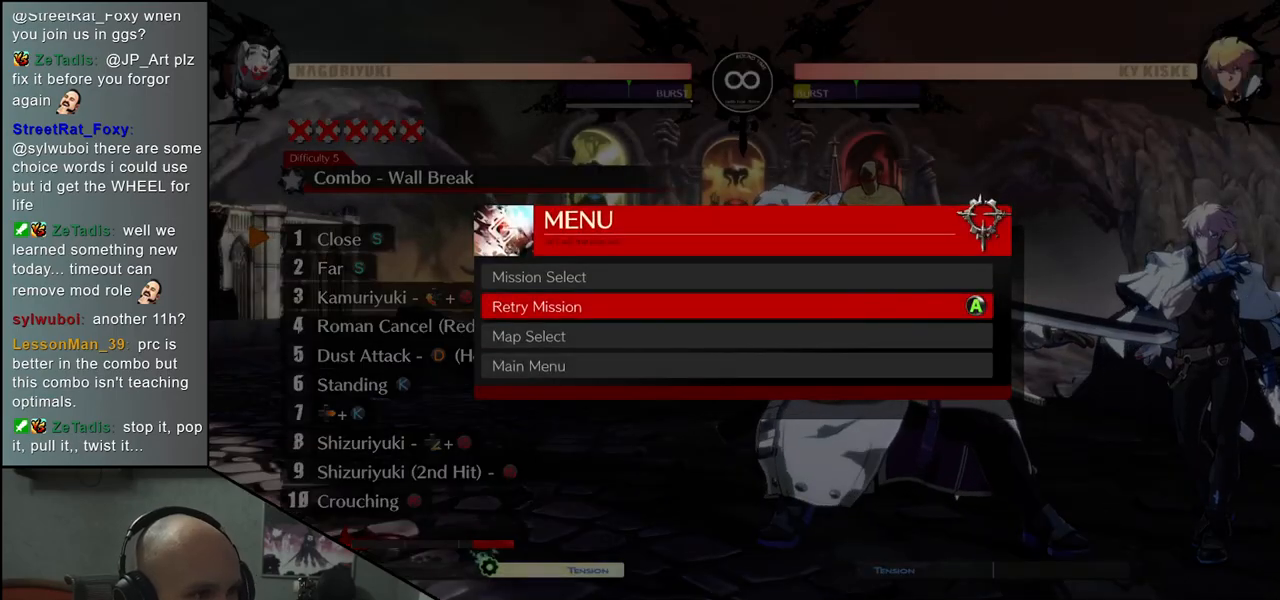
{"buttons": [], "left_stick": "center", "events": [[383, "L1", "down"], [467, "L1", "up"]]}
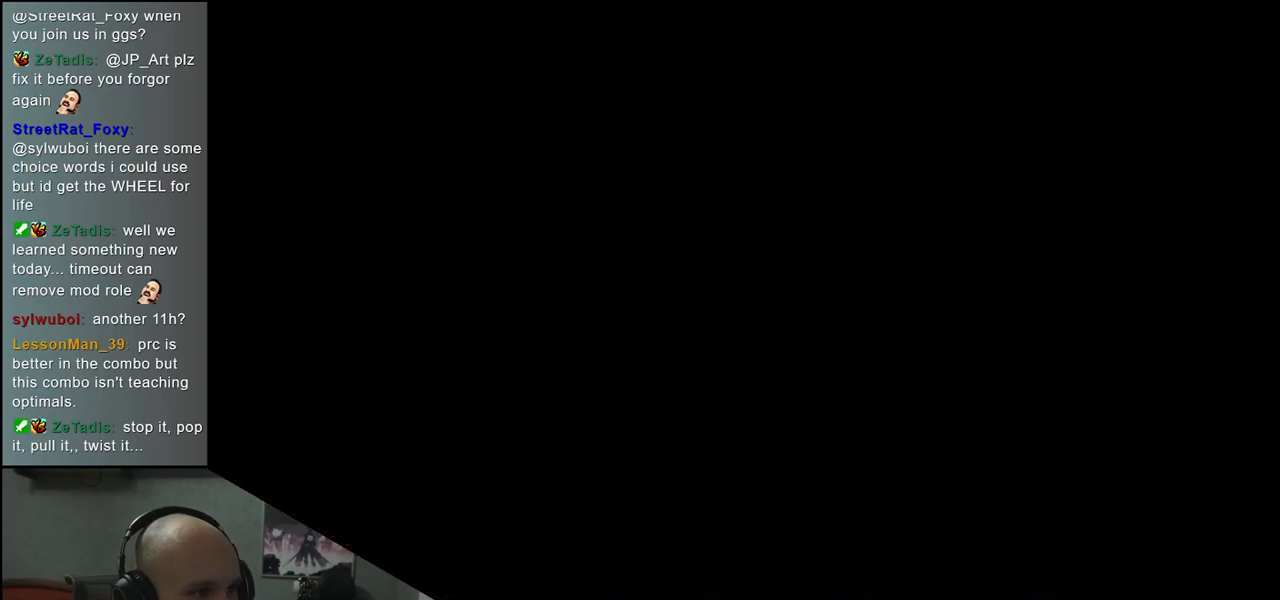
{"buttons": [], "left_stick": "center", "events": []}
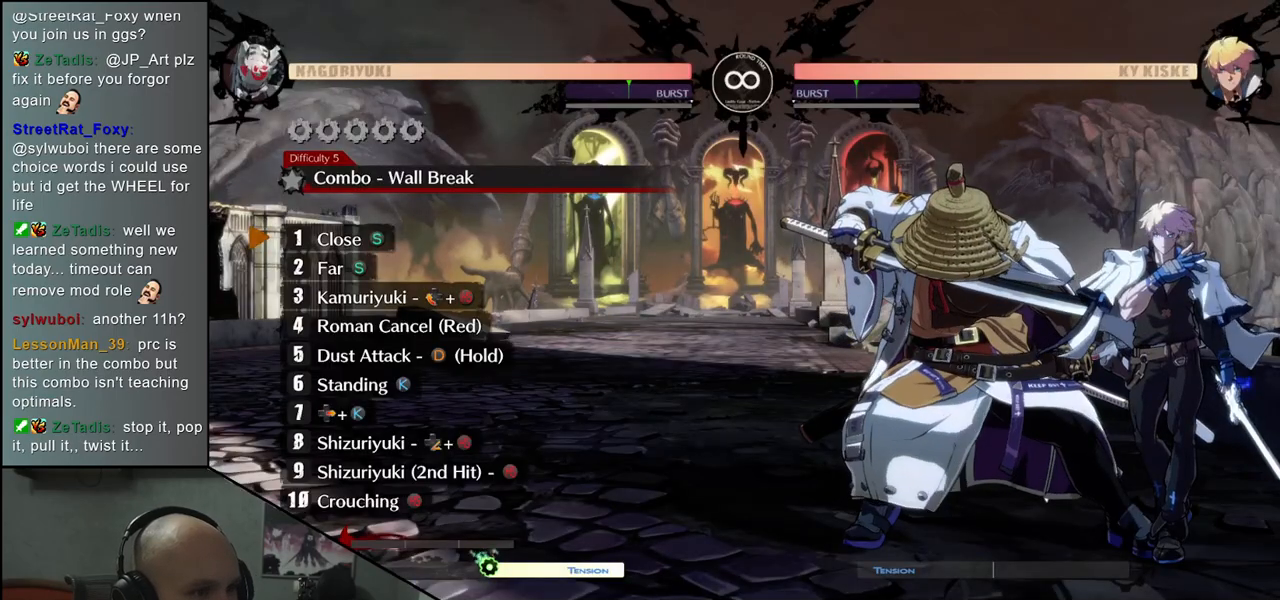
{"buttons": [], "left_stick": "center", "events": []}
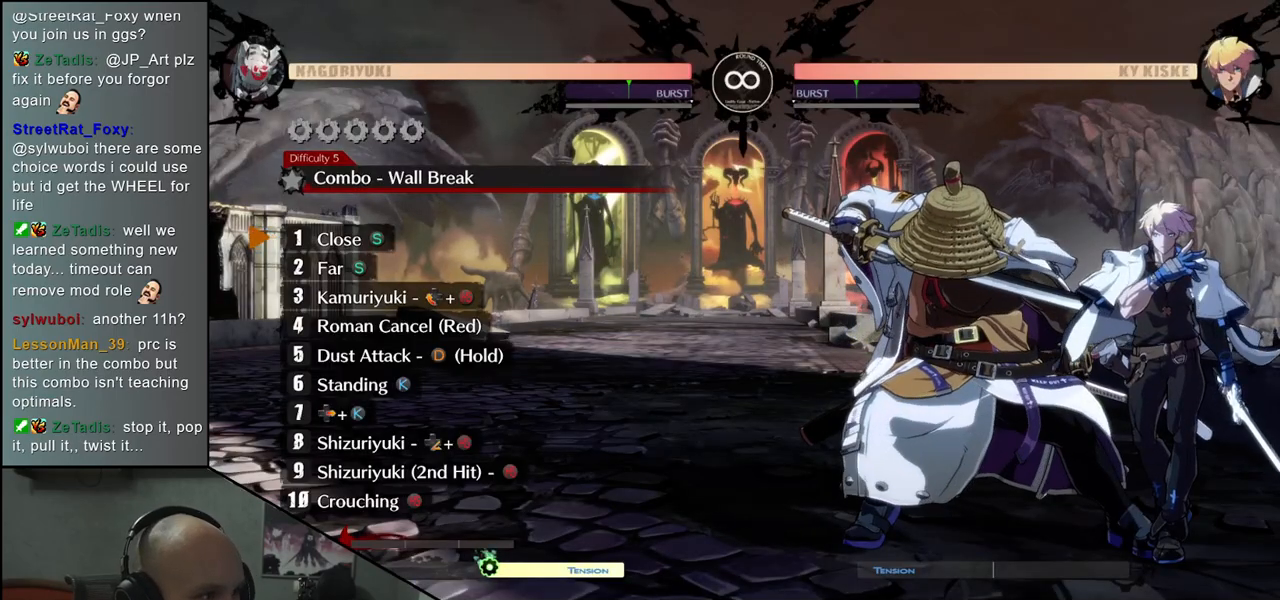
{"buttons": [], "left_stick": "center", "events": [[333, "TRIANGLE", "down"], [450, "TRIANGLE", "up"]]}
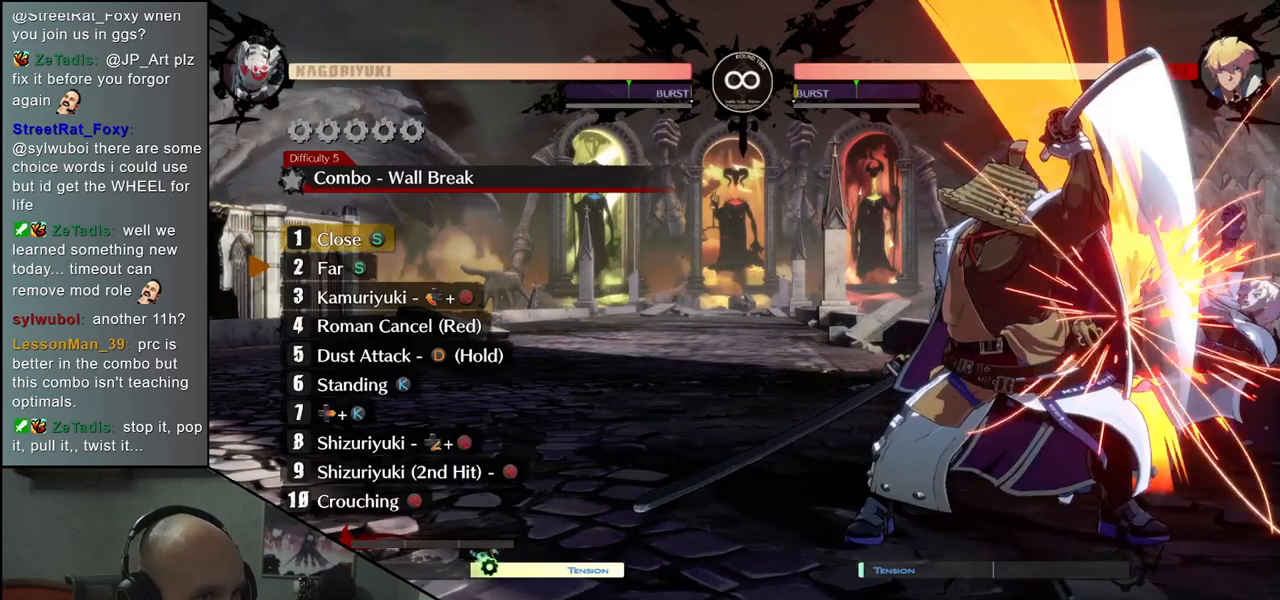
{"buttons": [], "left_stick": "center", "events": [[67, "TRIANGLE", "down"], [183, "TRIANGLE", "up"], [300, "TRIANGLE", "down"], [400, "TRIANGLE", "up"]]}
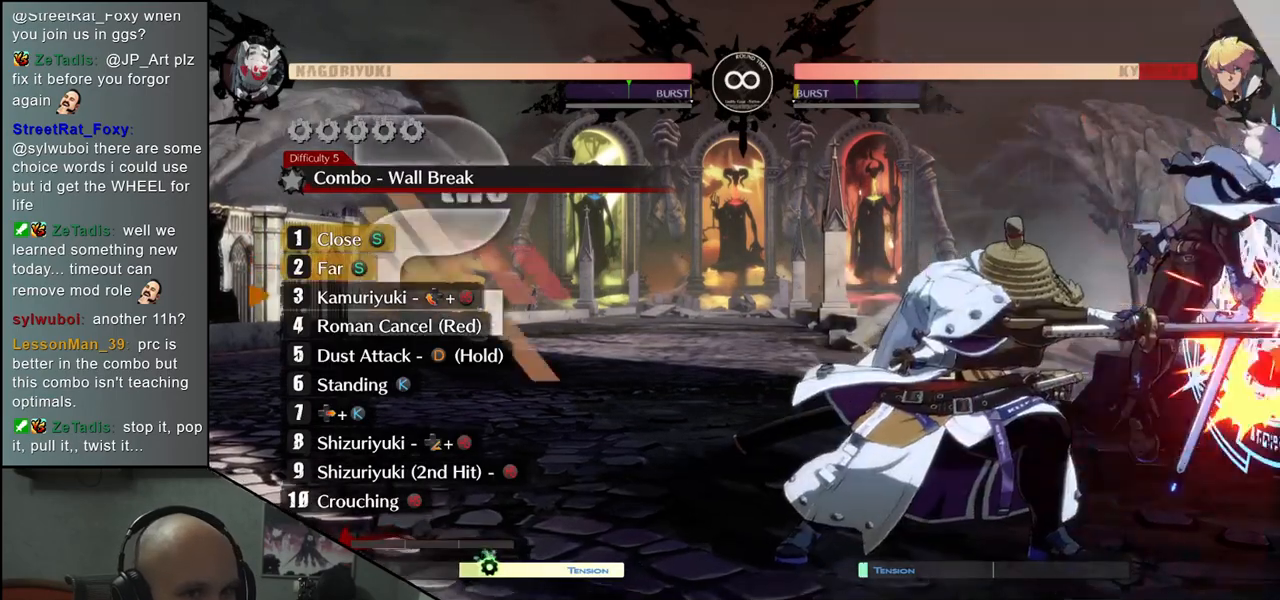
{"buttons": [], "left_stick": "center", "events": [[67, "left_stick", "right"], [133, "left_stick", "down"], [200, "left_stick", "left"], [217, "SQUARE", "down"], [317, "SQUARE", "up"], [317, "left_stick", "center"]]}
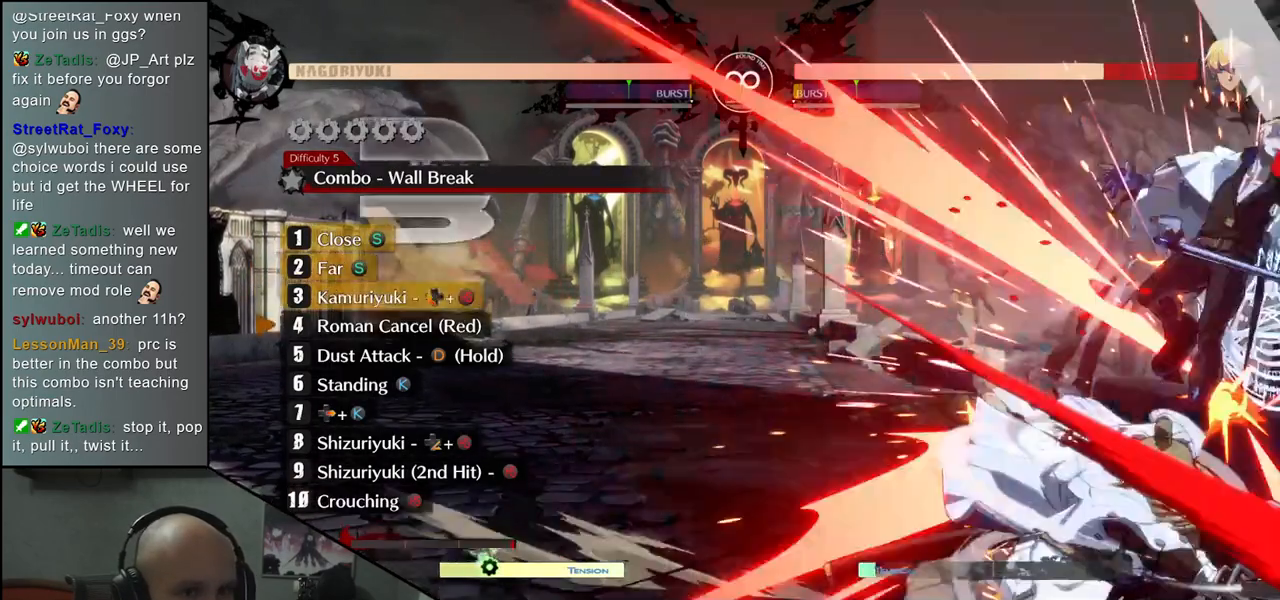
{"buttons": [], "left_stick": "center", "events": [[200, "left_stick", "right"], [217, "R2", "down"], [217, "SQUARE", "down"], [233, "R1", "down"], [233, "TRIANGLE", "down"], [367, "SQUARE", "up"], [367, "TRIANGLE", "up"], [383, "R1", "up"], [383, "R2", "up"], [467, "left_stick", "center"]]}
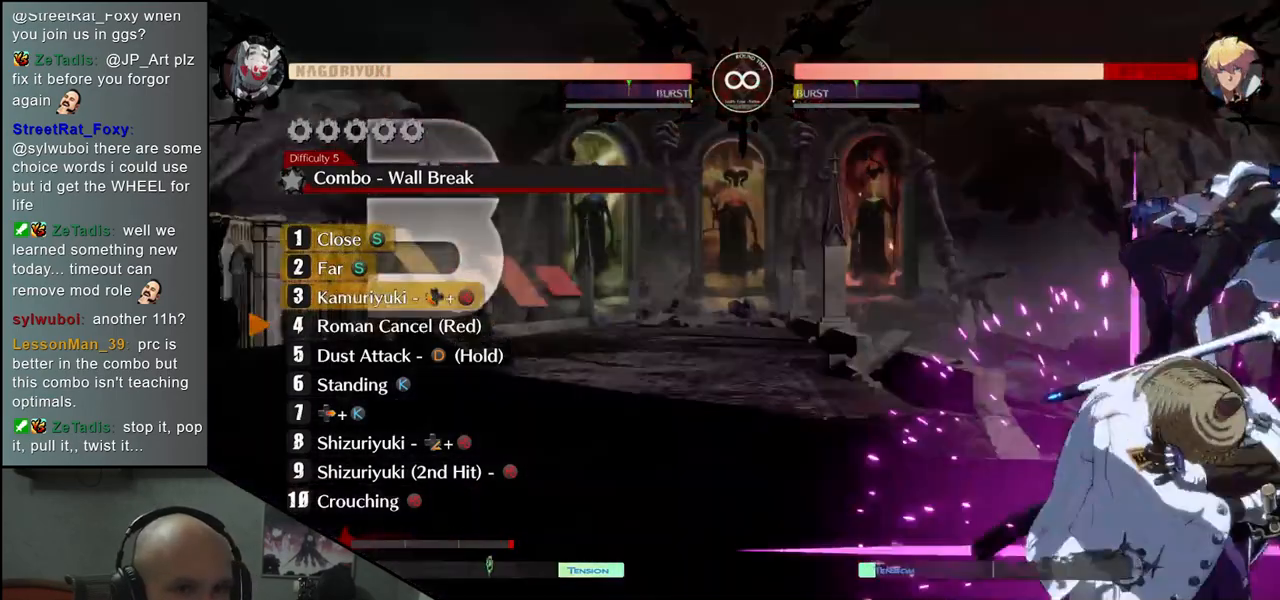
{"buttons": [], "left_stick": "center", "events": []}
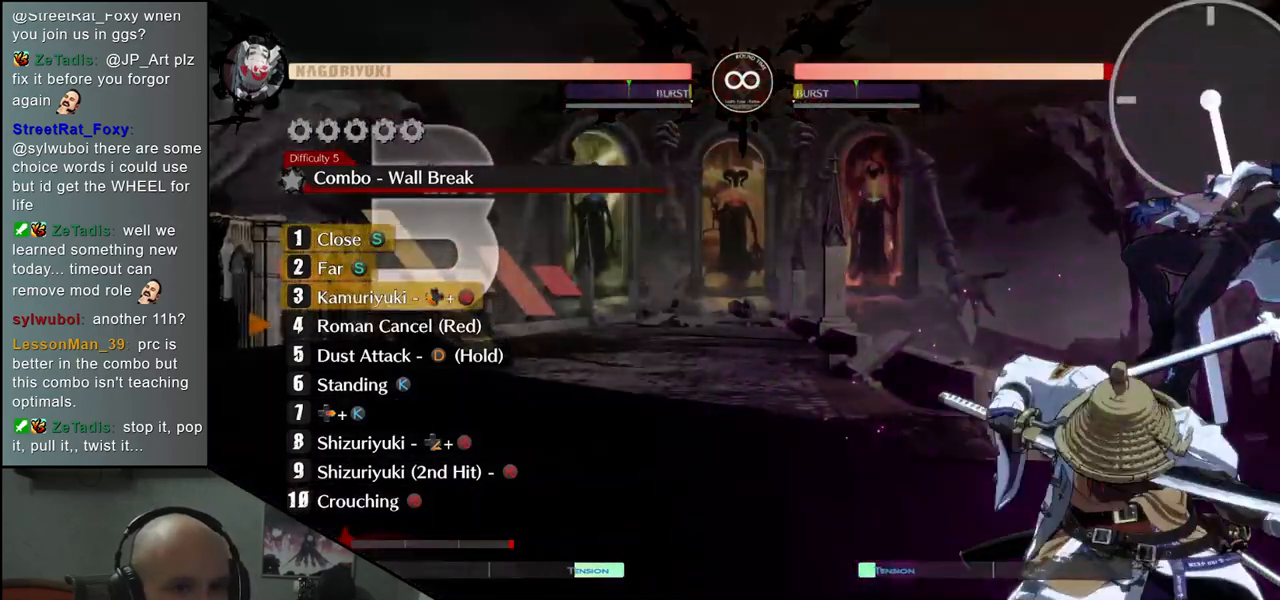
{"buttons": [], "left_stick": "center", "events": [[133, "left_stick", "down"], [200, "SQUARE", "down"], [317, "SQUARE", "up"], [417, "left_stick", "center"]]}
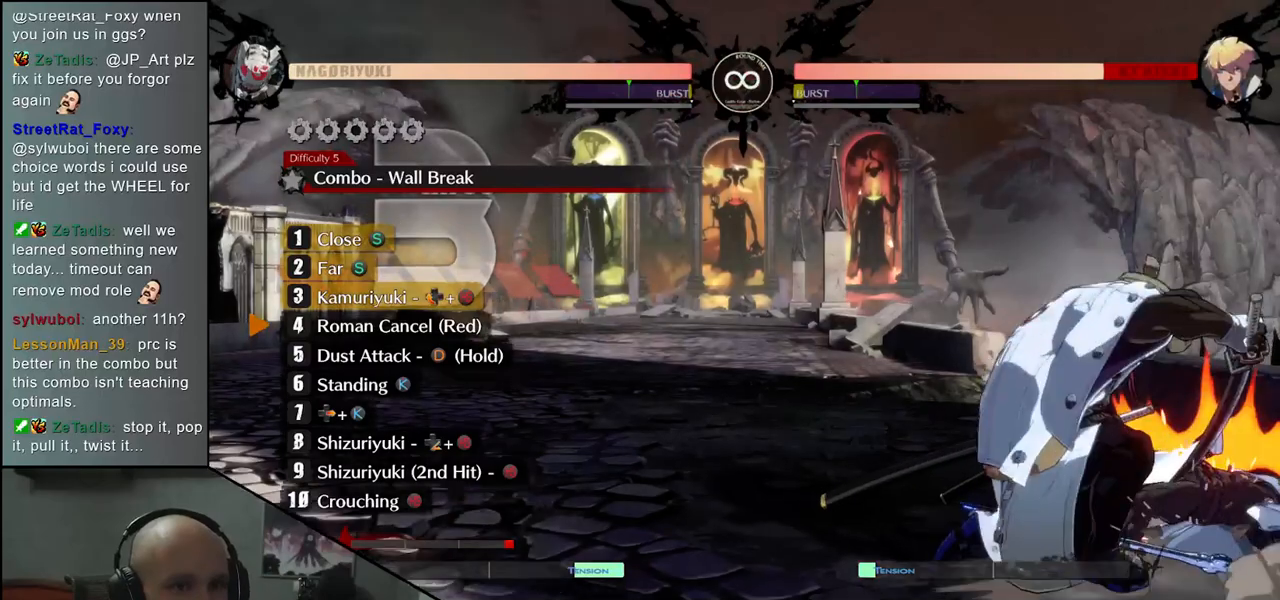
{"buttons": [], "left_stick": "center", "events": []}
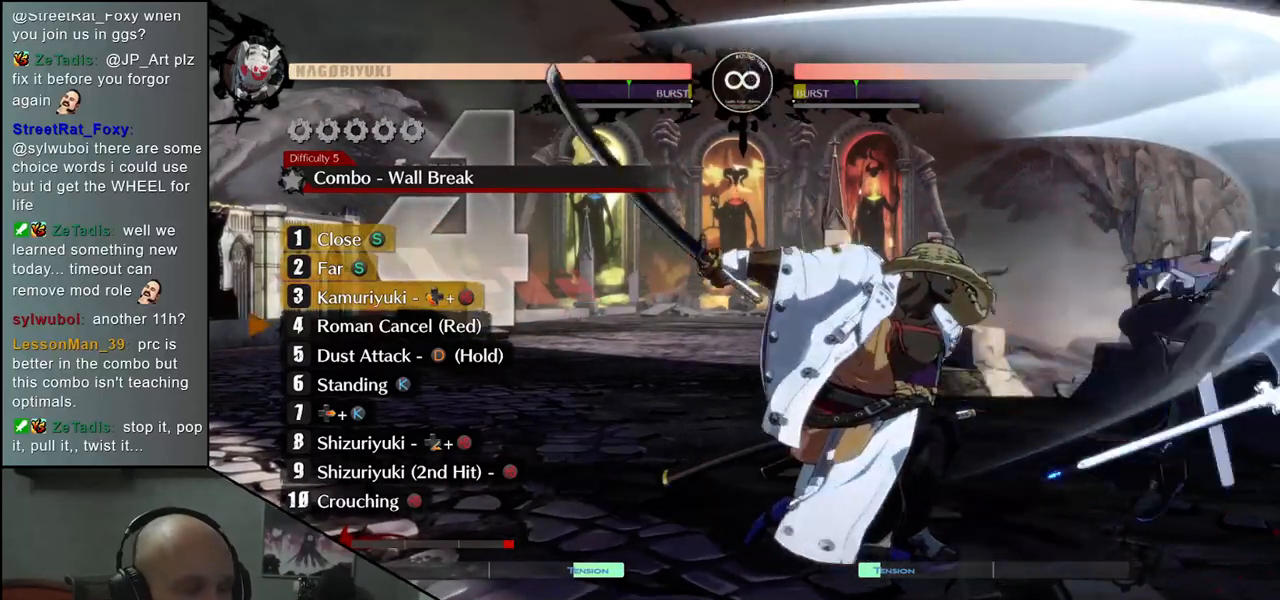
{"buttons": [], "left_stick": "center", "events": []}
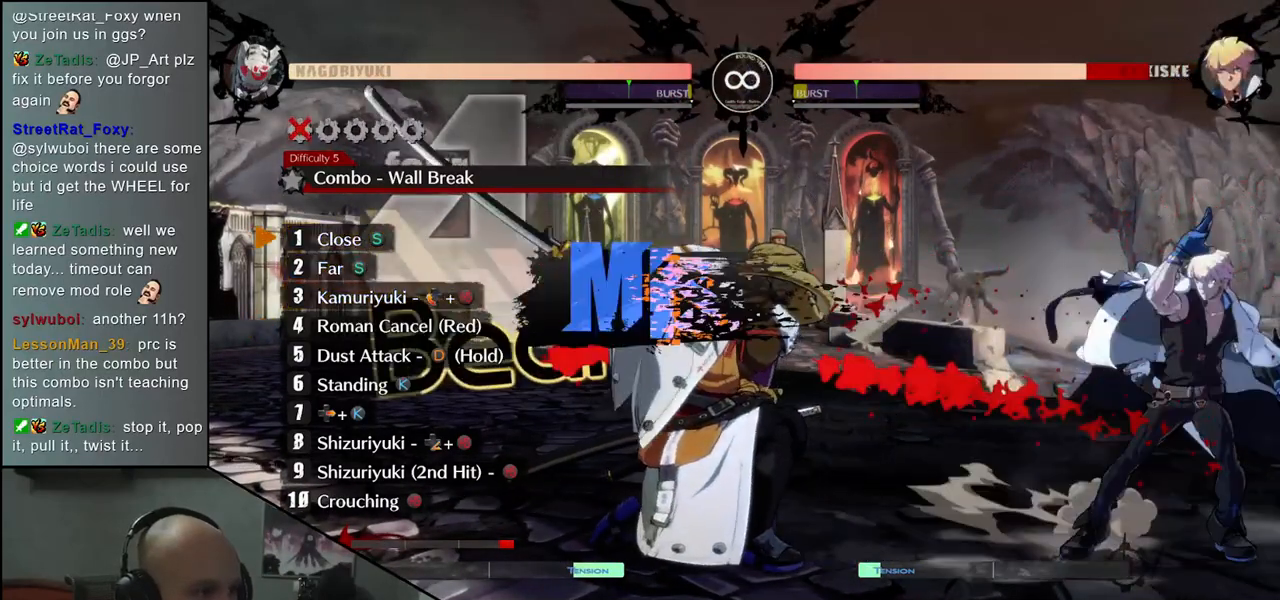
{"buttons": [], "left_stick": "center", "events": []}
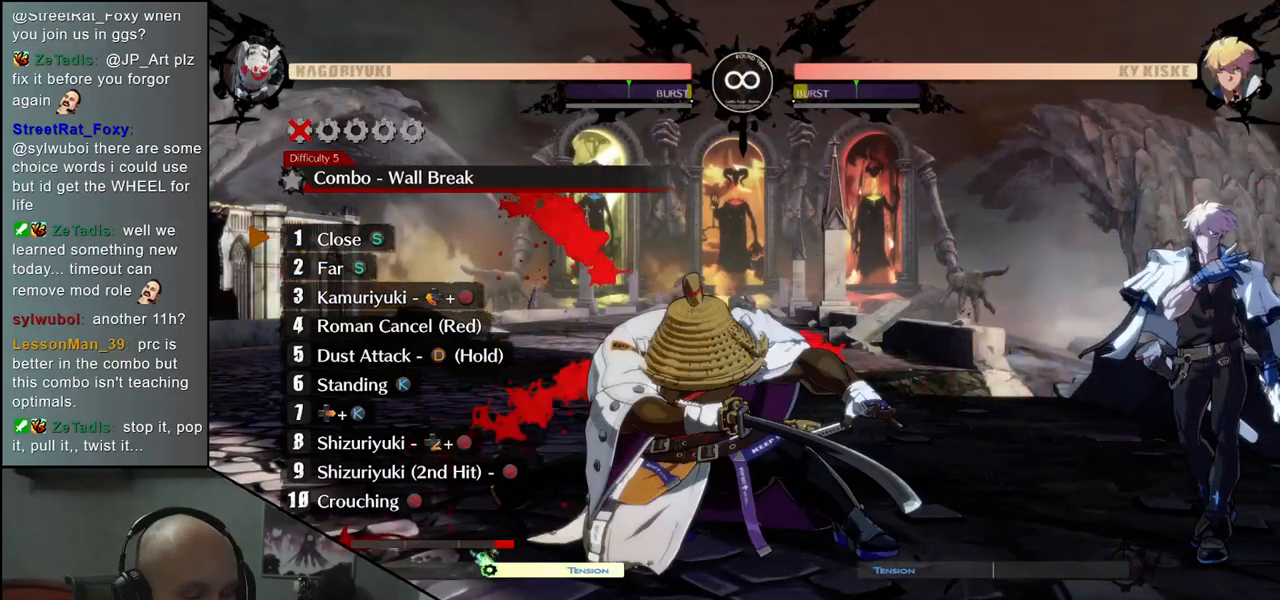
{"buttons": [], "left_stick": "center", "events": []}
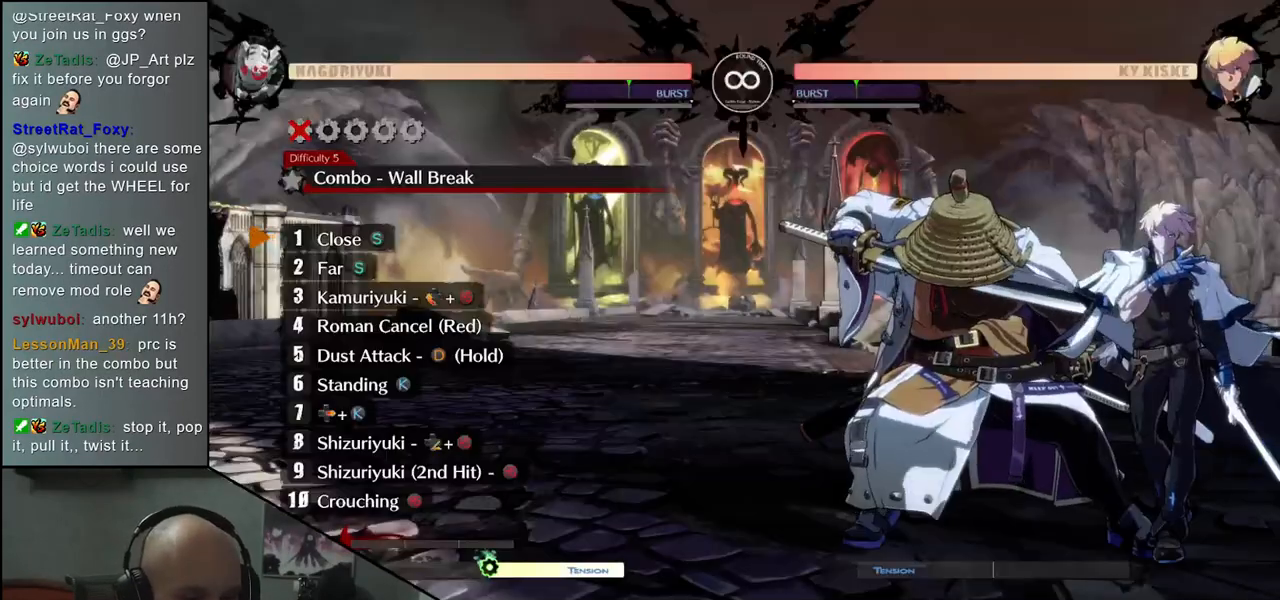
{"buttons": [], "left_stick": "center", "events": [[333, "R1", "down"], [417, "R1", "up"]]}
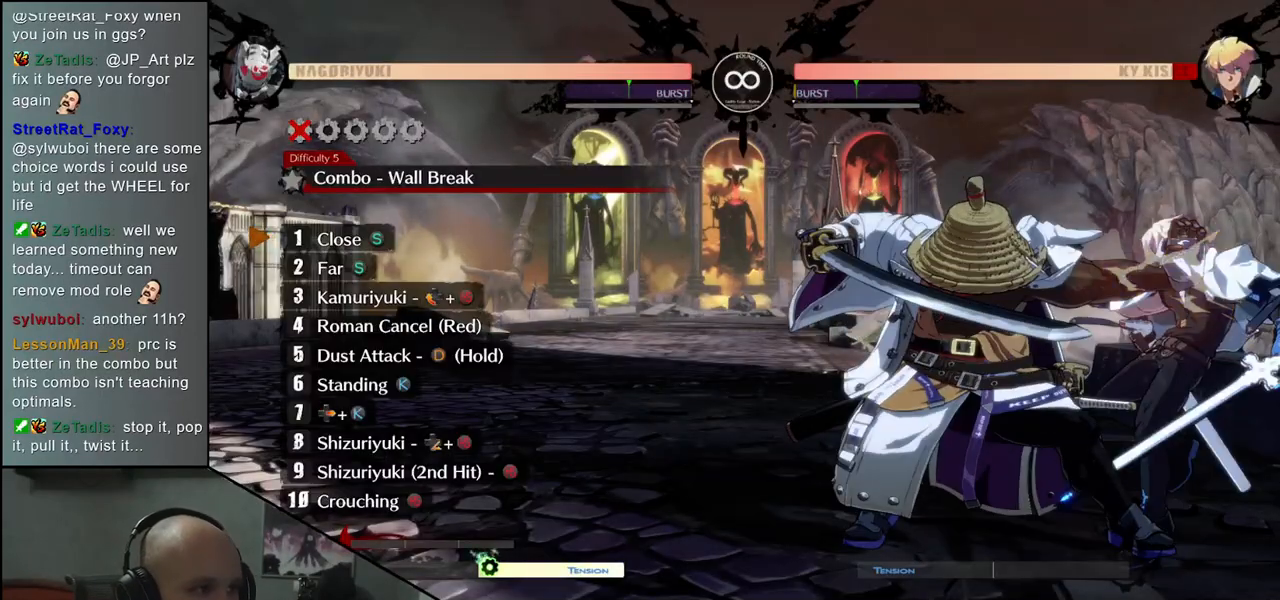
{"buttons": [], "left_stick": "center", "events": []}
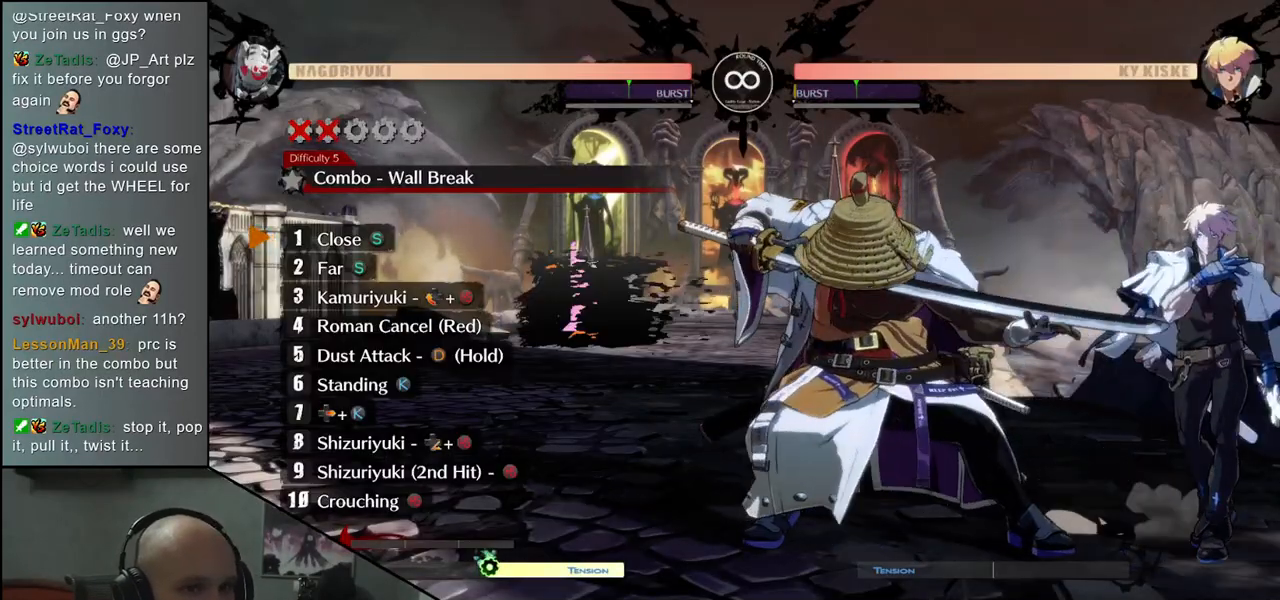
{"buttons": [], "left_stick": "center", "events": []}
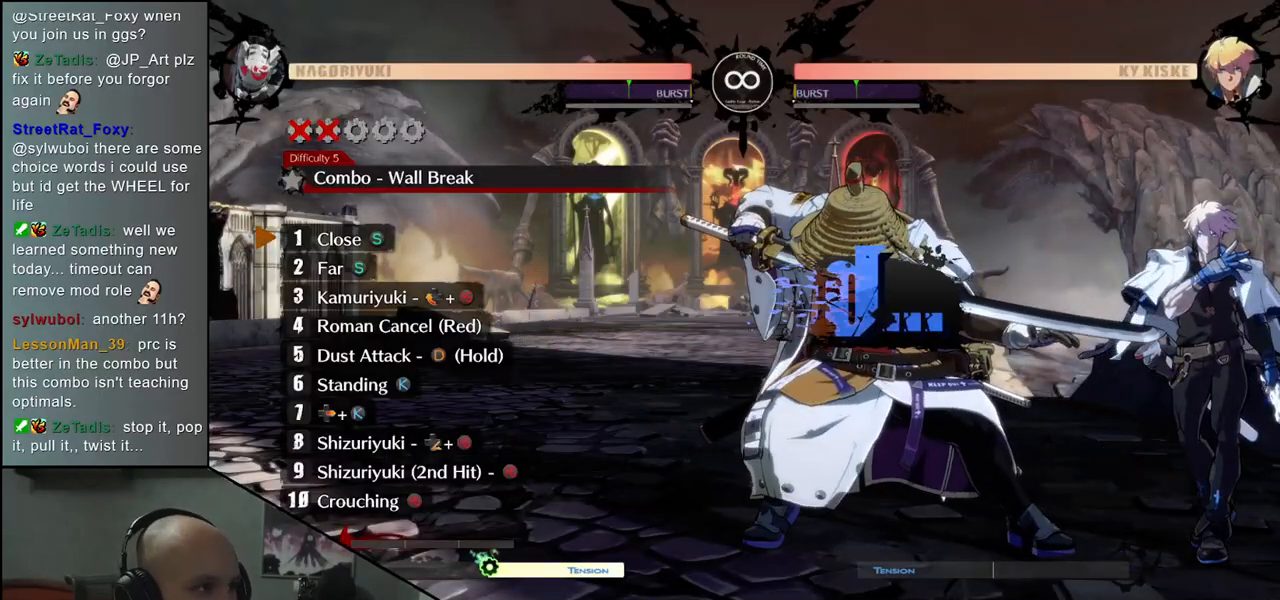
{"buttons": [], "left_stick": "center", "events": []}
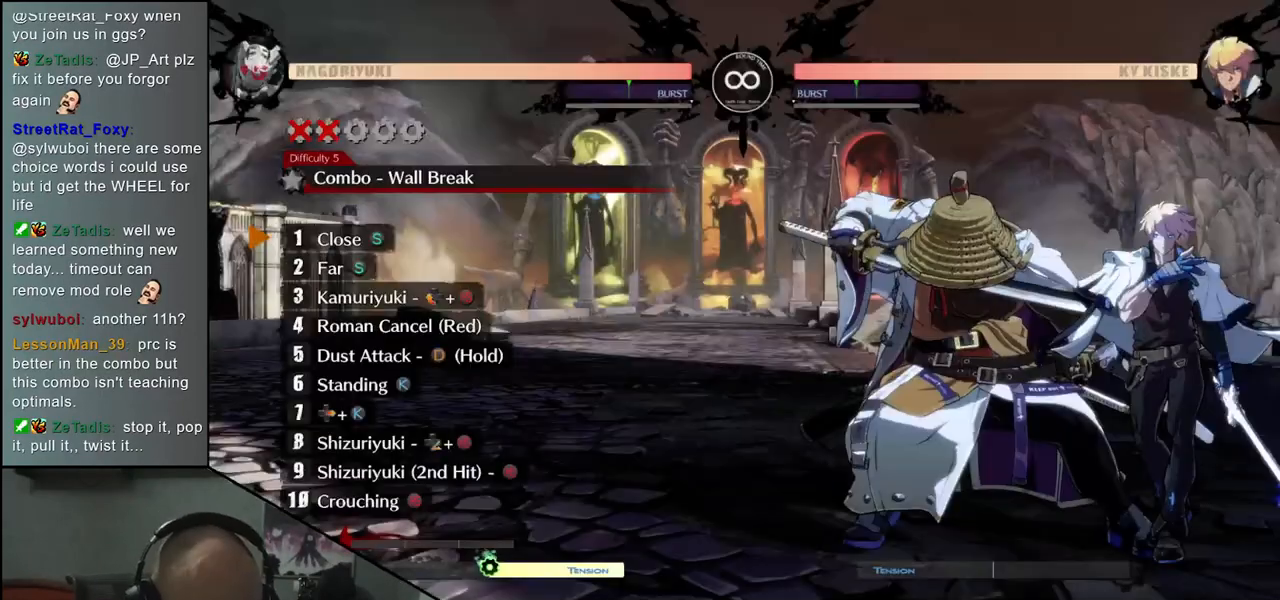
{"buttons": [], "left_stick": "center", "events": []}
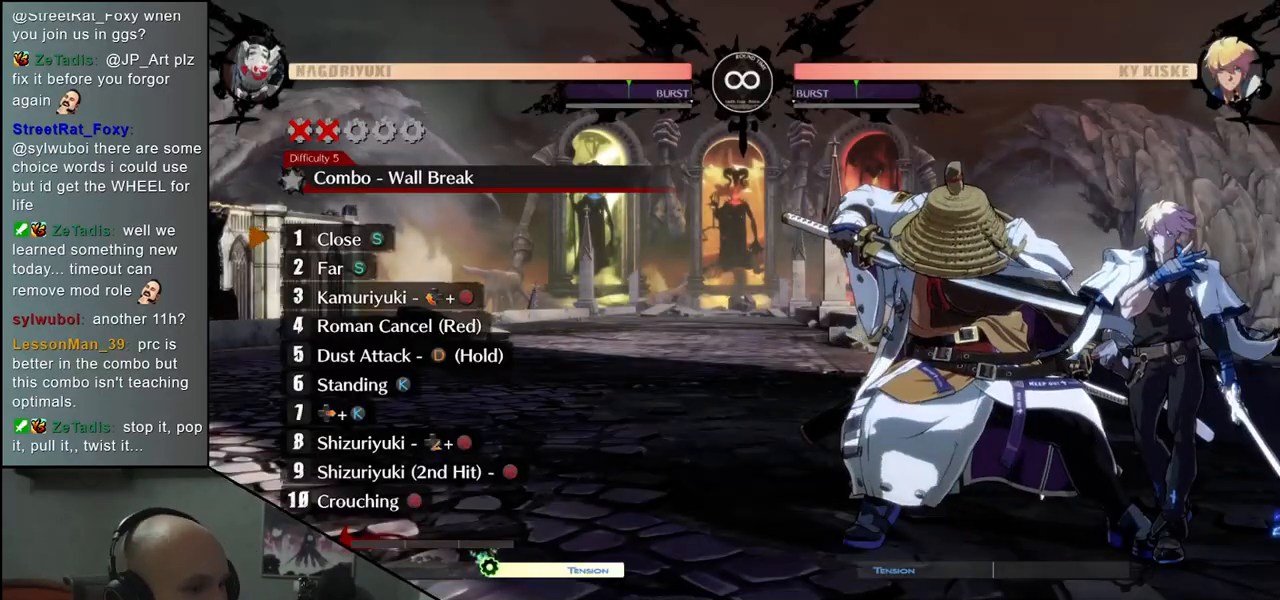
{"buttons": ["TRIANGLE"], "left_stick": "center", "events": [[283, "TRIANGLE", "down"], [400, "TRIANGLE", "up"], [500, "TRIANGLE", "down"]]}
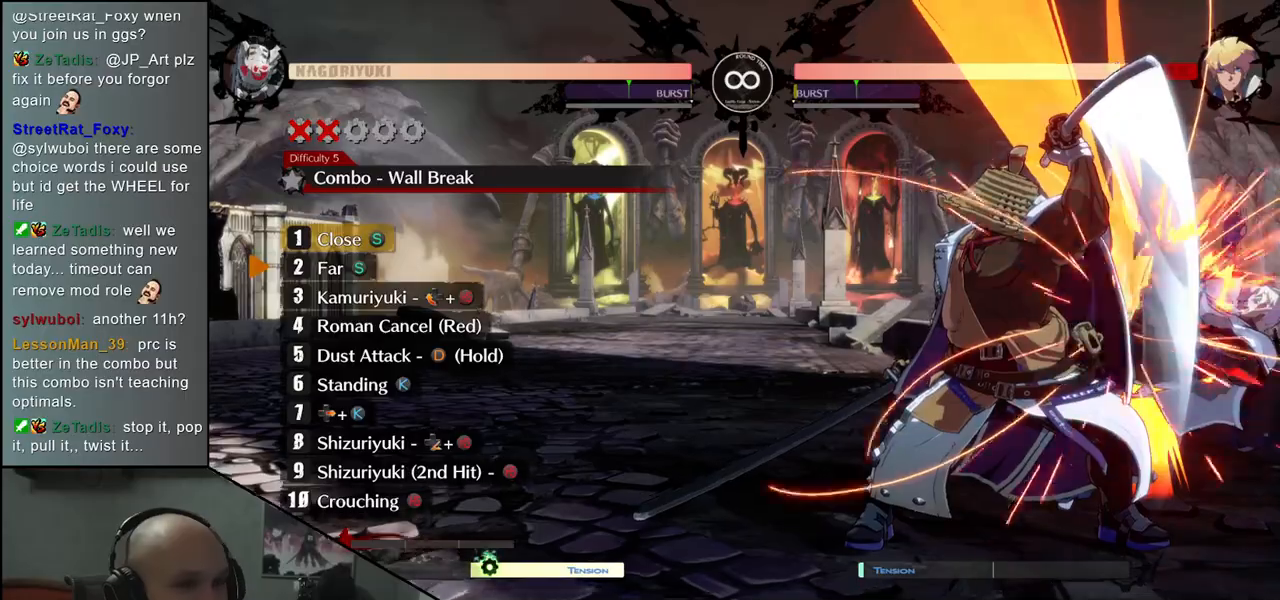
{"buttons": [], "left_stick": "right", "events": [[100, "TRIANGLE", "up"], [217, "TRIANGLE", "down"], [333, "TRIANGLE", "up"], [483, "left_stick", "right"]]}
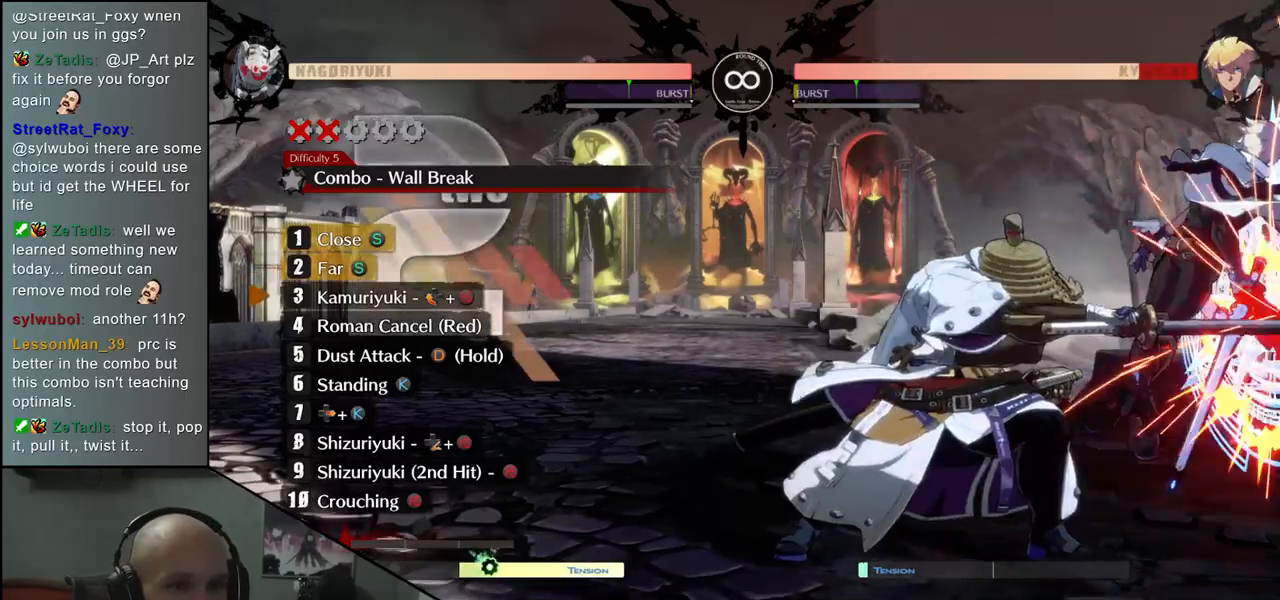
{"buttons": [], "left_stick": "center", "events": [[50, "left_stick", "down"], [100, "left_stick", "left"], [150, "SQUARE", "down"], [200, "left_stick", "center"], [233, "SQUARE", "up"]]}